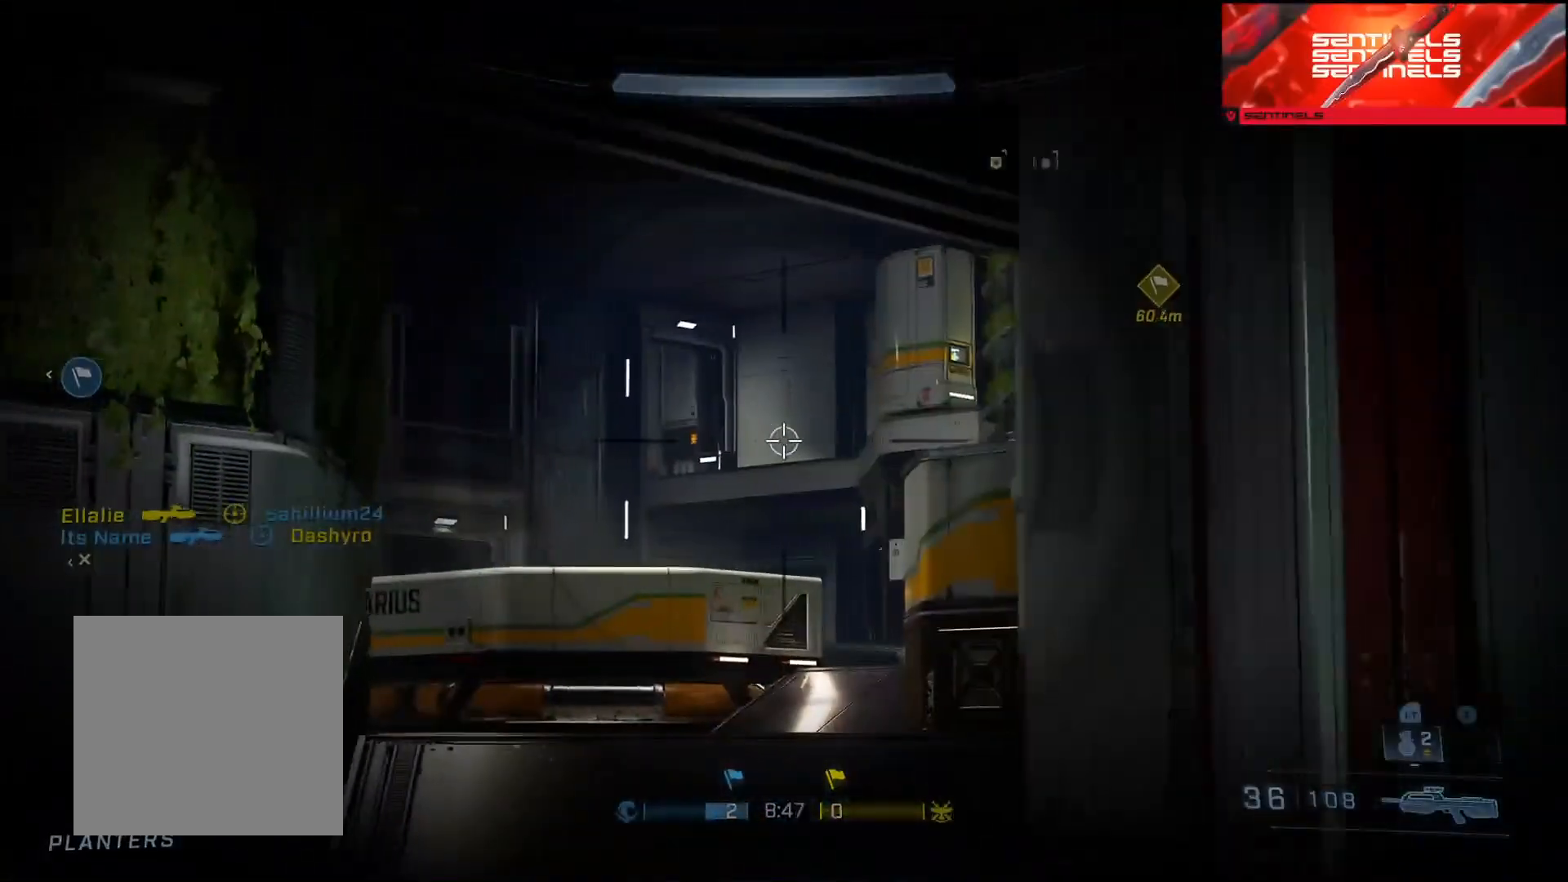
Gameplay with a controller (Xbox layout); each line is a JSON object with the inputs held at the frame after it. "events" lists button and stick changes between this image and that frame as [ms after this image, input, new state], when the widget could be followed in between.
{"buttons": [], "left_stick": "down", "right_stick": "down-right", "events": [[100, "R3", "down"], [150, "R3", "up"], [150, "left_stick", "down-left"], [234, "right_stick", "down-right"], [350, "L1", "down"], [417, "left_stick", "down"], [434, "L1", "up"]]}
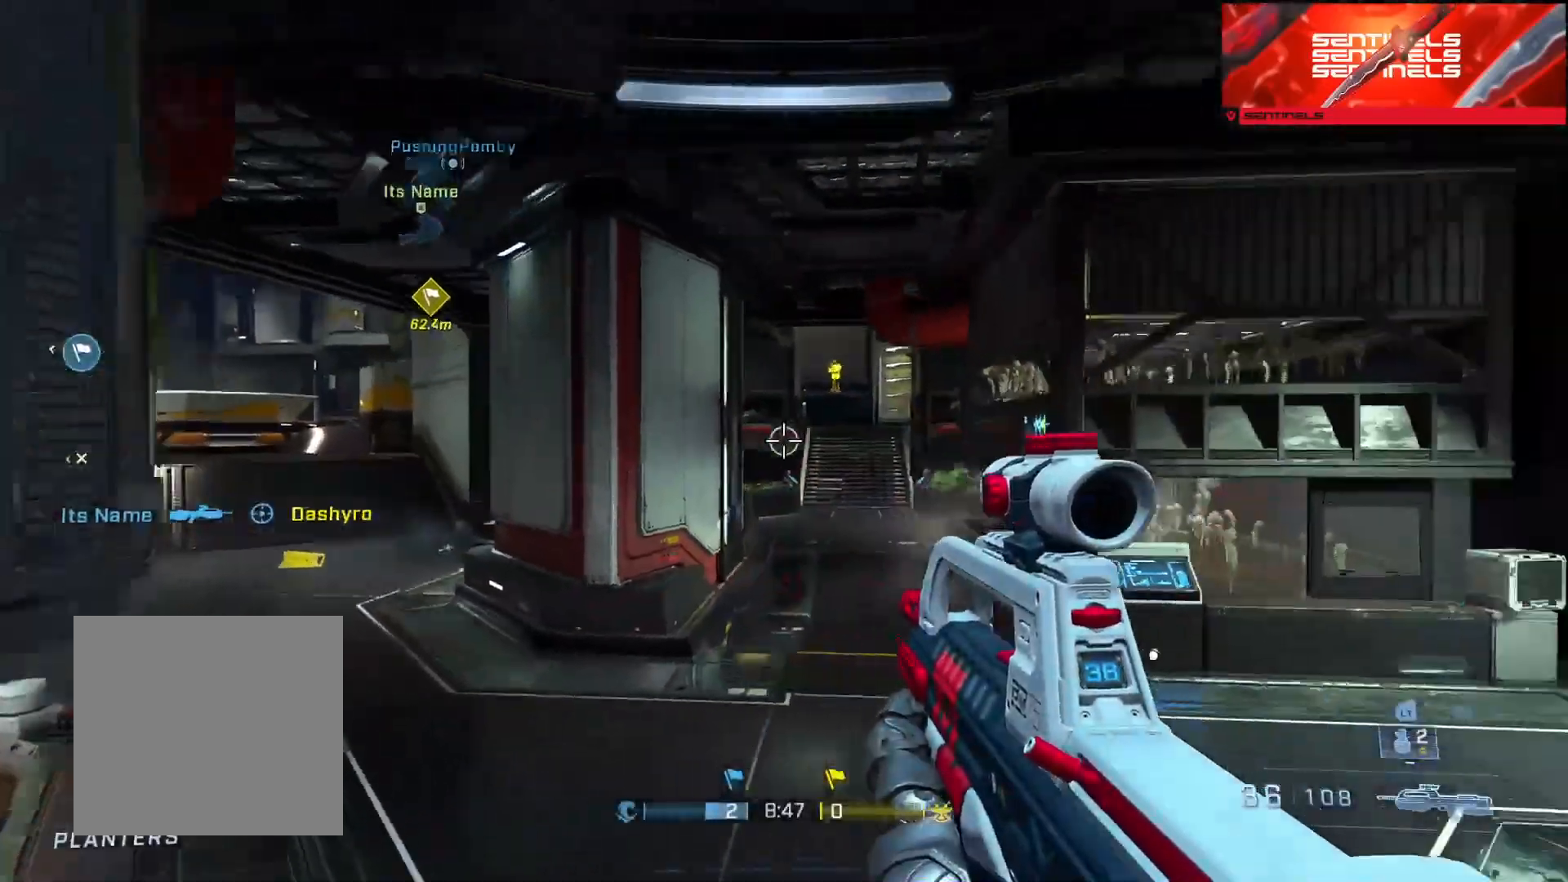
{"buttons": ["R2"], "left_stick": "down-right", "right_stick": "down", "events": [[67, "right_stick", "up-right"], [201, "right_stick", "center"], [267, "left_stick", "down-right"], [284, "R3", "down"], [301, "right_stick", "down"], [368, "R3", "up"], [434, "R2", "down"]]}
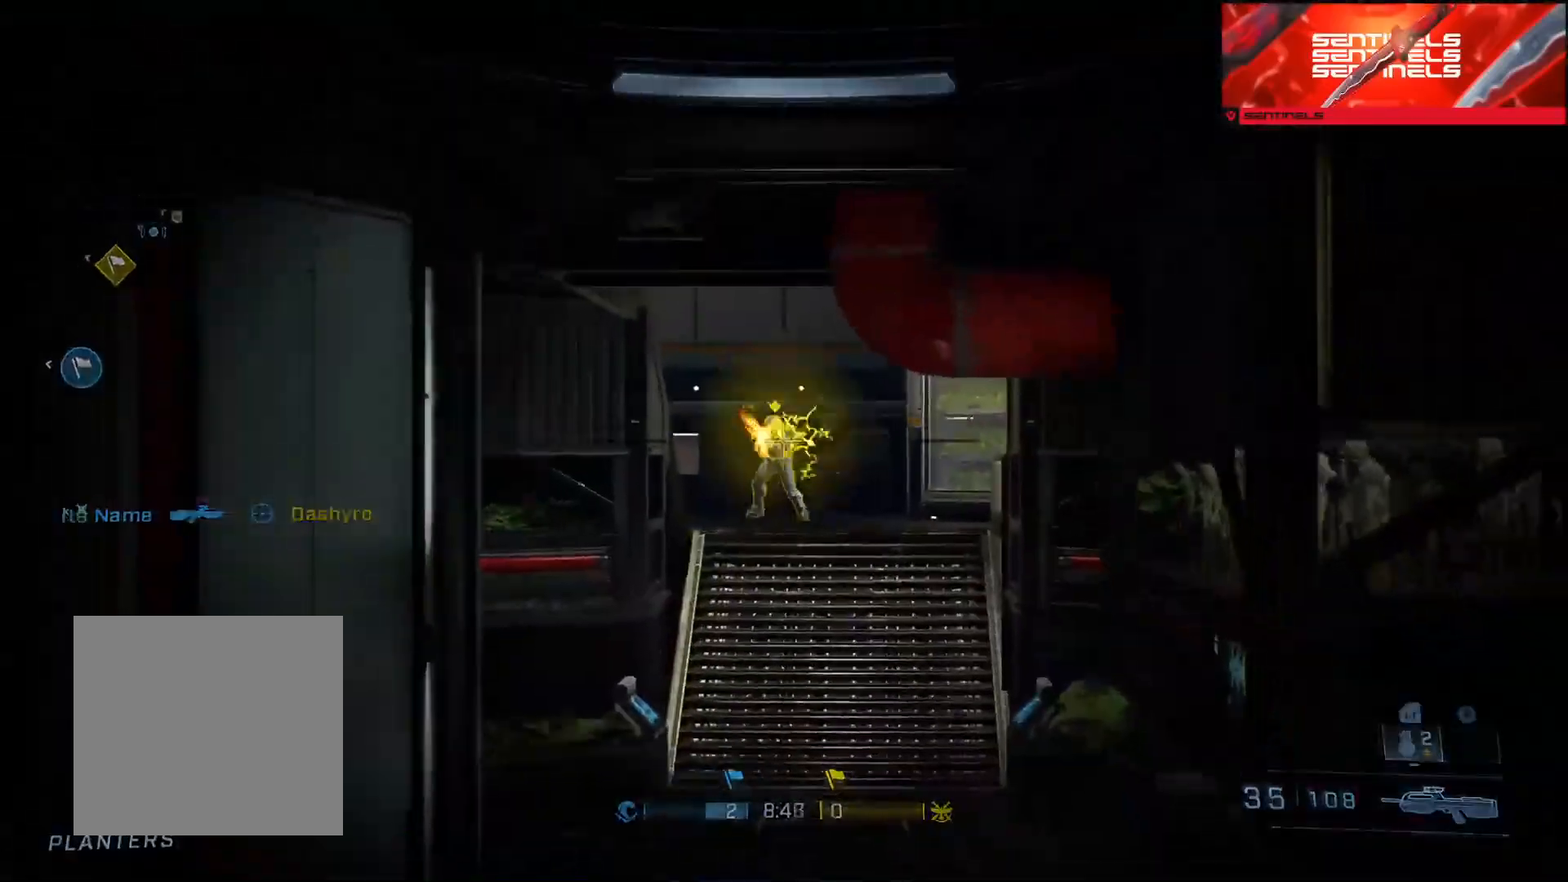
{"buttons": ["L2", "R2"], "left_stick": "down-left", "right_stick": "center", "events": [[83, "R2", "up"], [83, "right_stick", "center"], [167, "left_stick", "down-left"], [184, "right_stick", "up-left"], [300, "R2", "down"], [317, "right_stick", "left"], [450, "right_stick", "center"], [500, "L2", "down"]]}
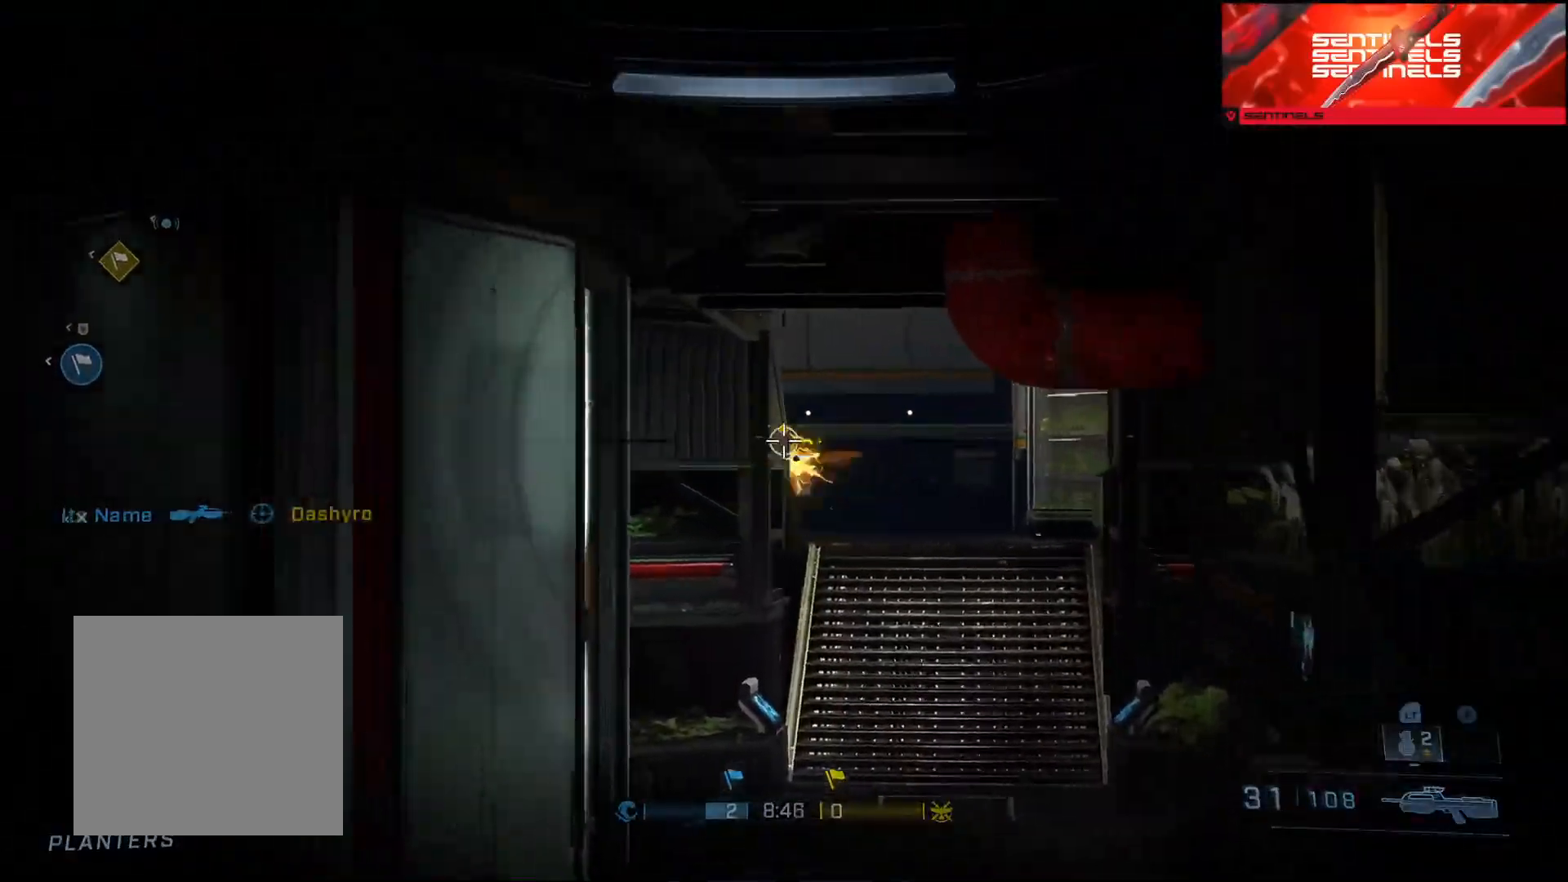
{"buttons": [], "left_stick": "left", "right_stick": "left", "events": [[17, "R2", "up"], [101, "L2", "up"], [167, "L2", "down"], [201, "right_stick", "down-left"], [301, "R3", "down"], [351, "L2", "up"], [384, "right_stick", "left"], [401, "R3", "up"], [501, "left_stick", "left"]]}
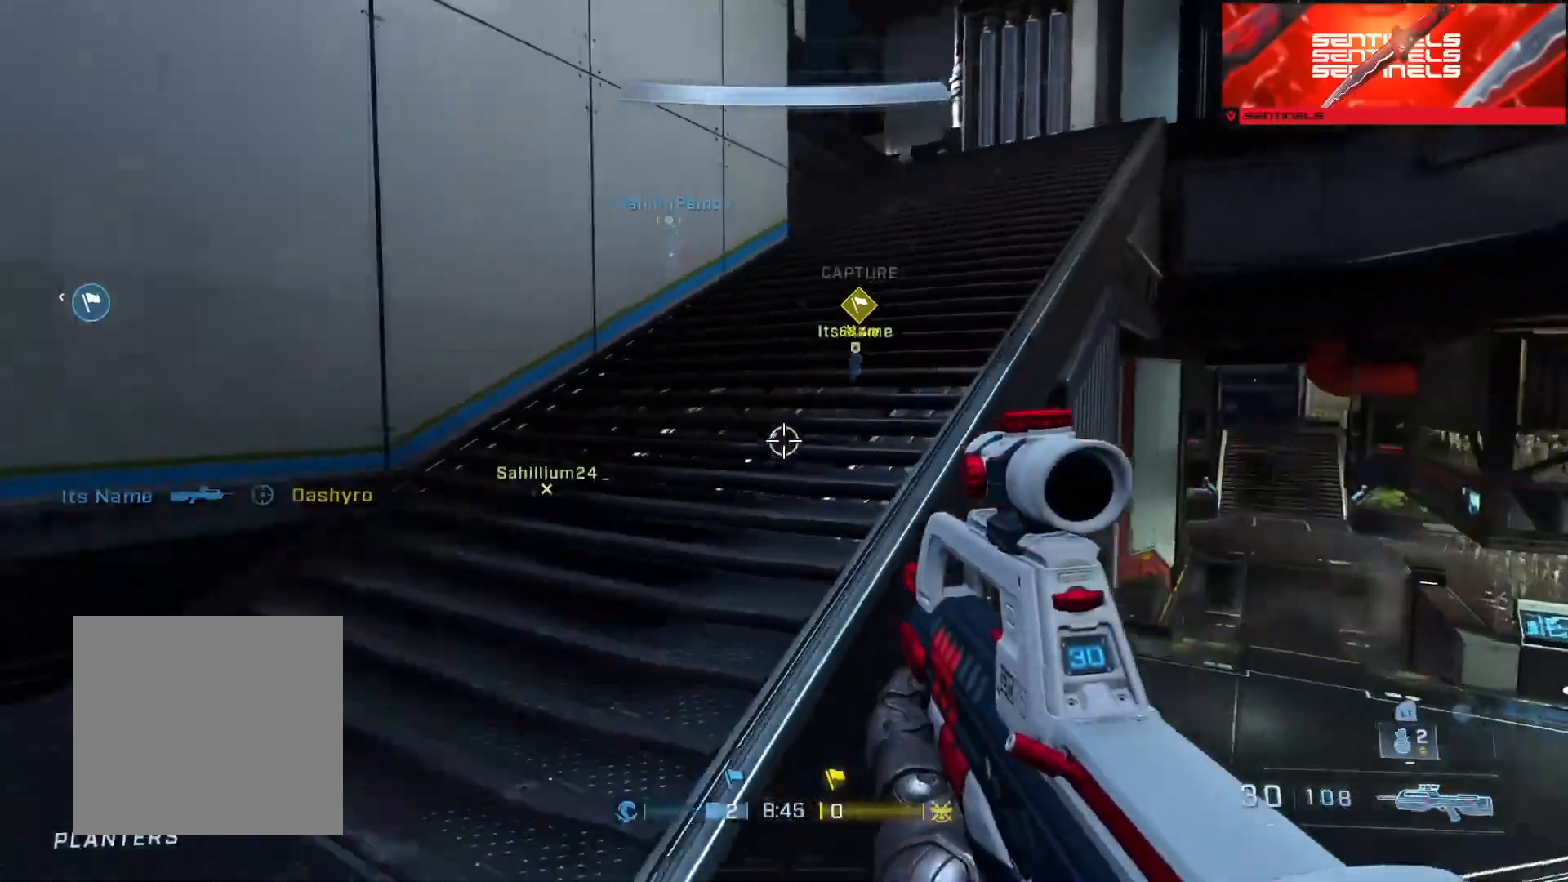
{"buttons": [], "left_stick": "up-left", "right_stick": "center", "events": [[117, "left_stick", "up-left"], [167, "A", "down"], [250, "A", "up"], [367, "A", "down"], [434, "A", "up"], [484, "right_stick", "center"]]}
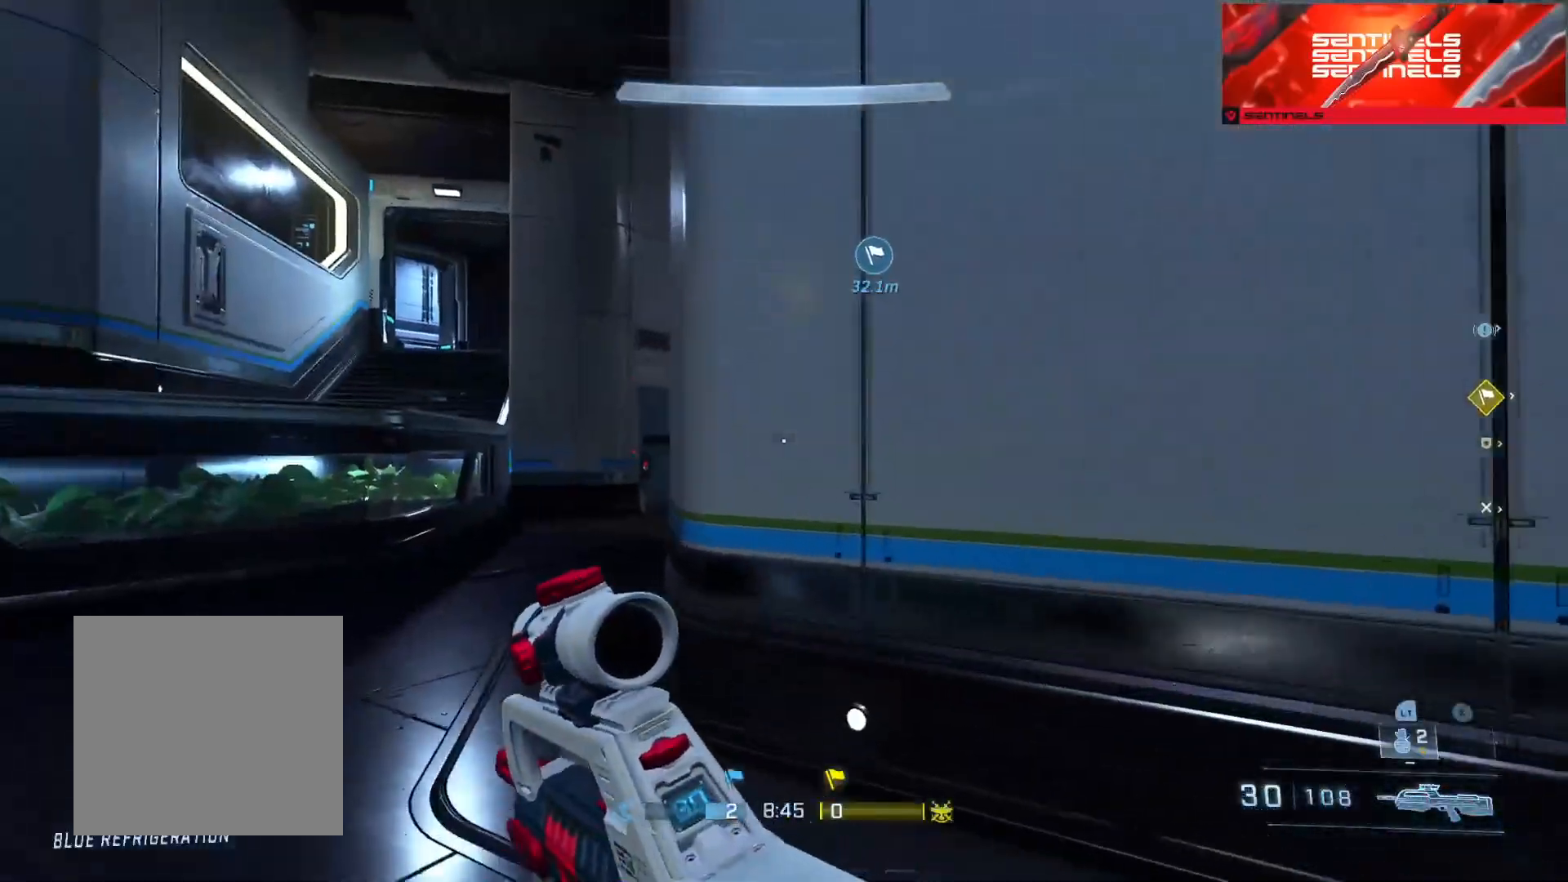
{"buttons": ["L3"], "left_stick": "up-left", "right_stick": "right", "events": [[167, "right_stick", "left"], [267, "L3", "down"], [267, "right_stick", "center"], [317, "right_stick", "right"]]}
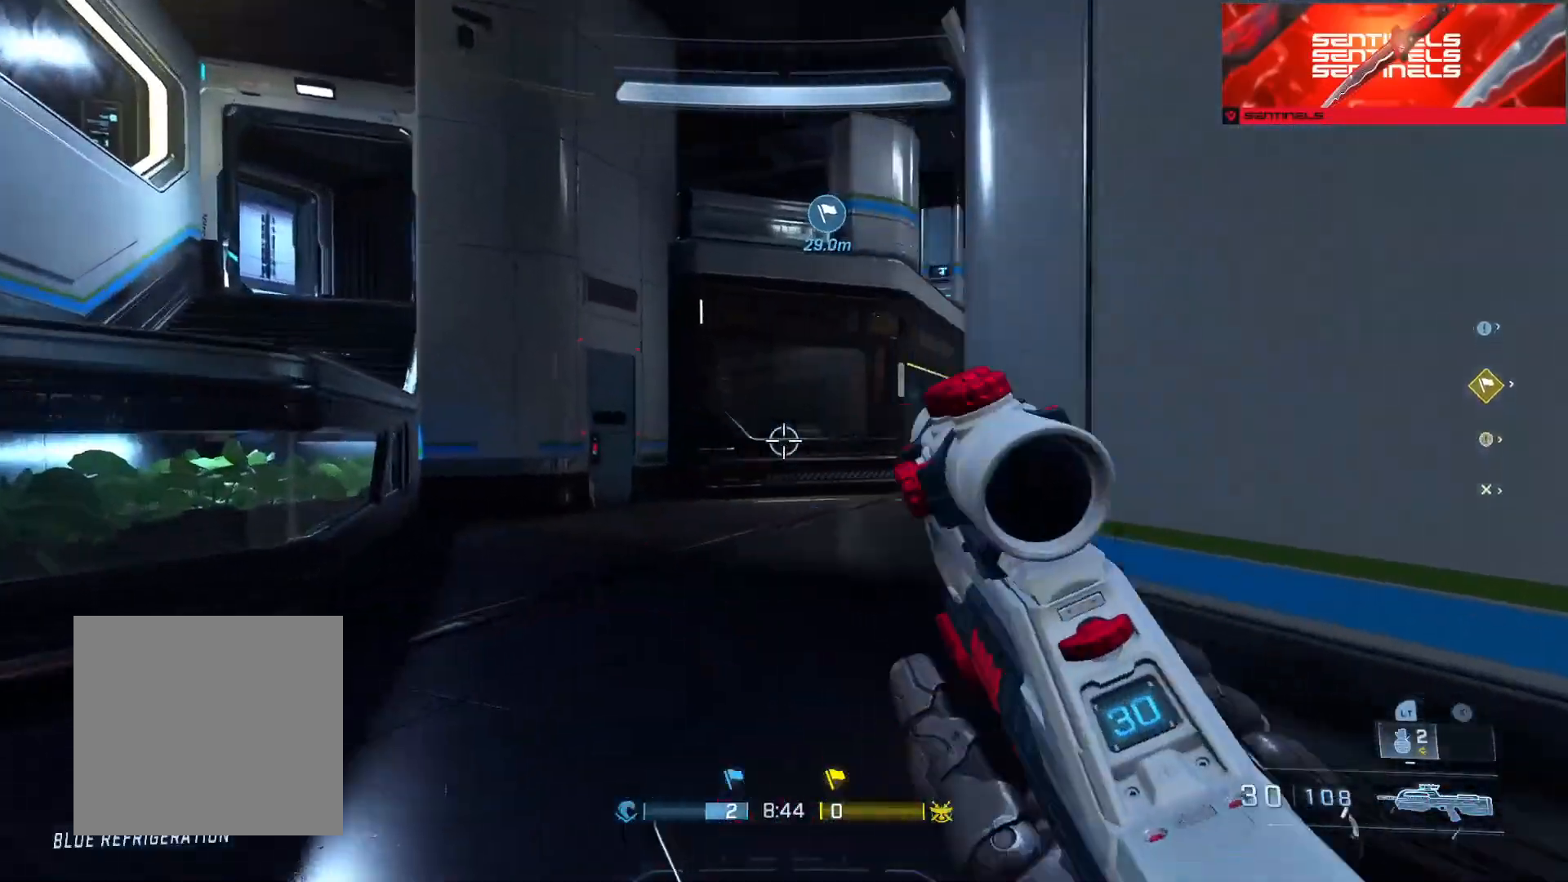
{"buttons": [], "left_stick": "up-left", "right_stick": "right", "events": [[117, "L1", "down"], [117, "L2", "down"], [167, "L1", "up"], [167, "L2", "up"], [500, "L3", "up"]]}
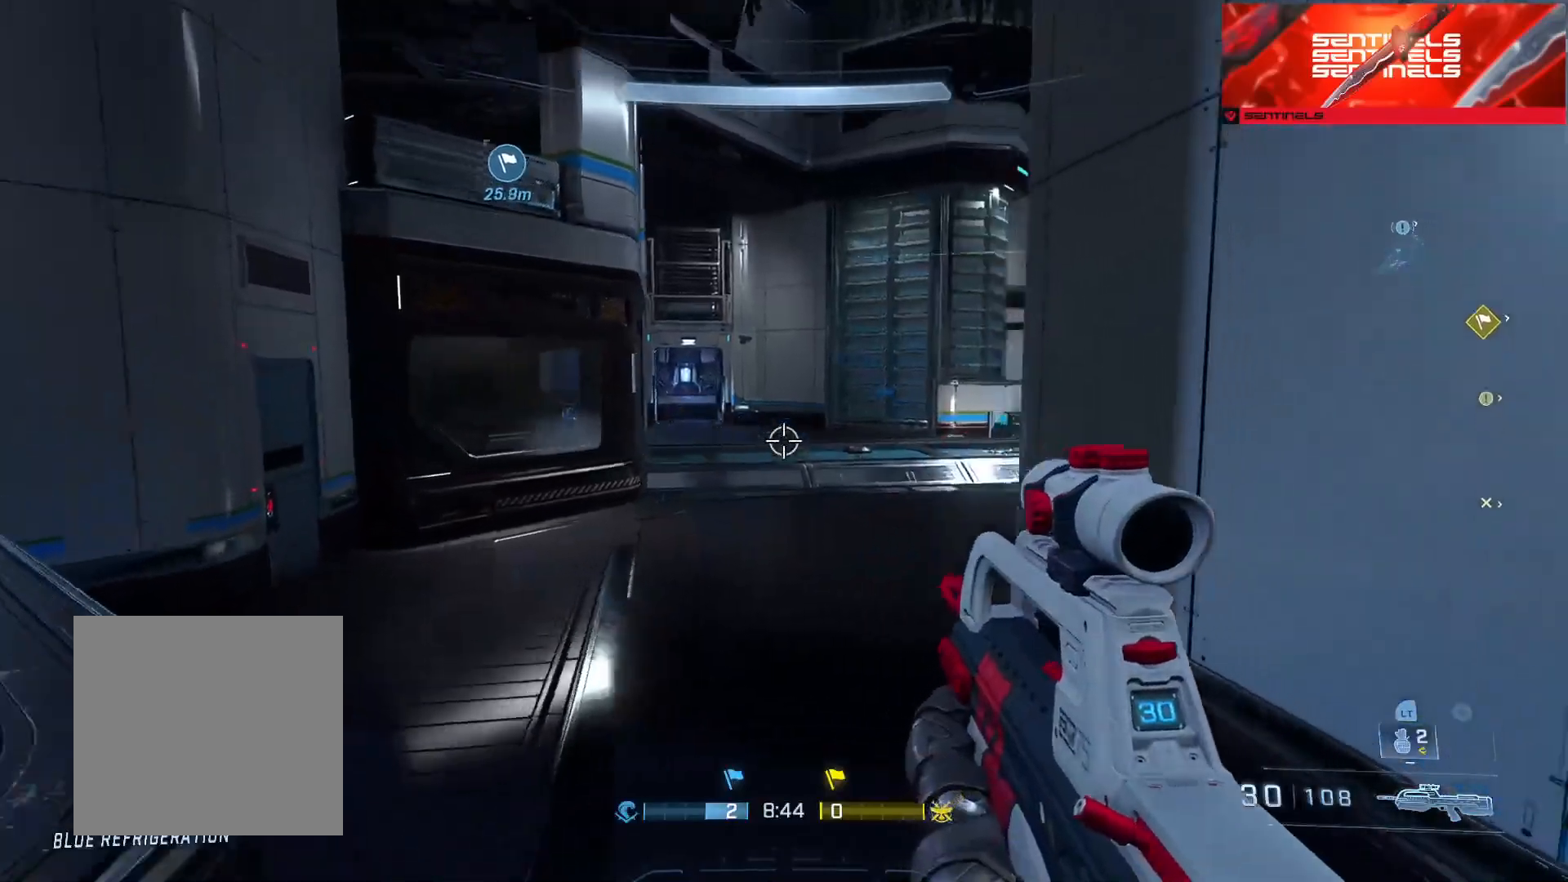
{"buttons": ["A"], "left_stick": "up", "right_stick": "center", "events": [[117, "right_stick", "center"], [151, "A", "down"], [201, "right_stick", "right"], [234, "A", "up"], [317, "A", "down"], [368, "right_stick", "center"], [384, "A", "up"], [468, "A", "down"], [484, "left_stick", "up"]]}
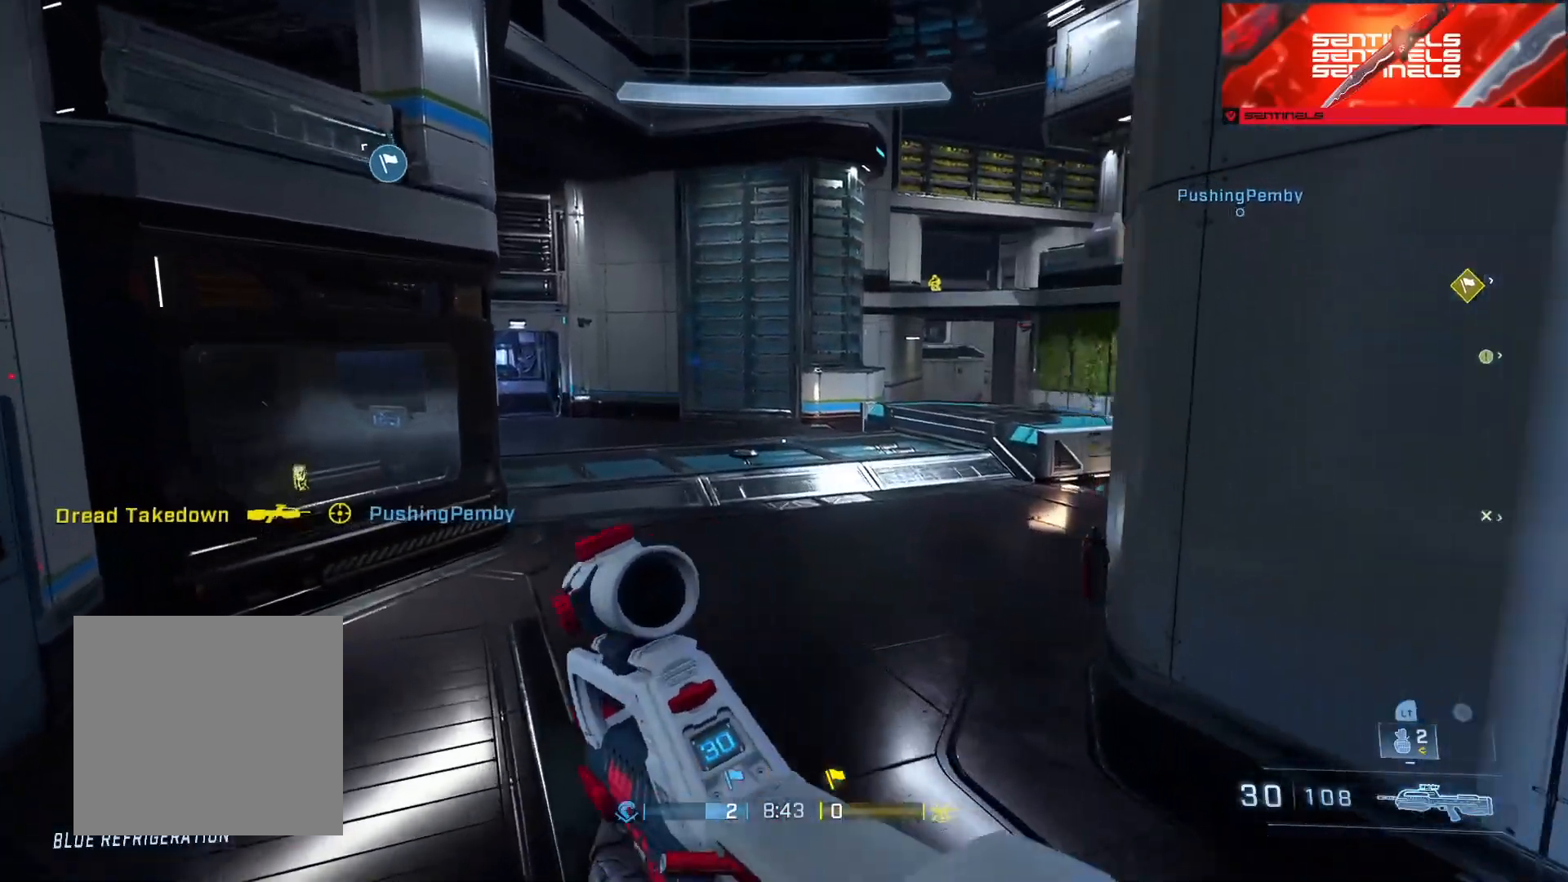
{"buttons": [], "left_stick": "down", "right_stick": "center", "events": [[67, "A", "up"], [133, "left_stick", "up-right"], [167, "right_stick", "up-right"], [384, "left_stick", "down-right"], [384, "right_stick", "center"], [434, "left_stick", "down"]]}